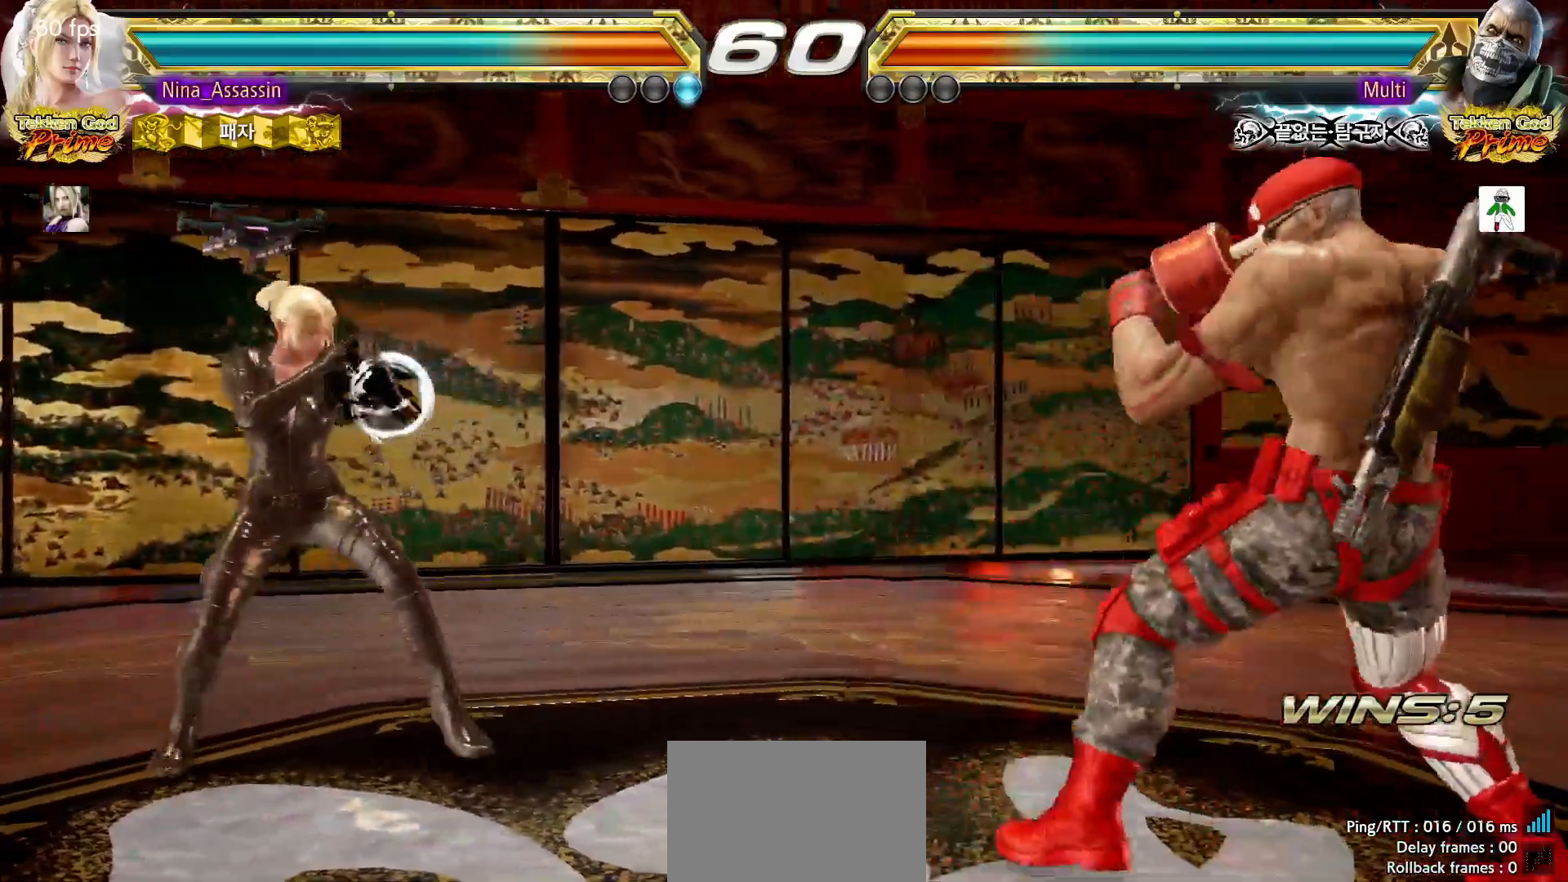
Gameplay with a controller (arcade stick); each line is a JSON object with the inputs held at the frame after it (dt_ms = milliseconds from this image to that frame). "events" lists button and stick changes between this image and that frame as [ms after this image, input, new state], when the widget could be followed in between. Not read: L3 R3.
{"dt_ms": 500, "buttons": [], "left_stick": "down", "events": [[150, "left_stick", "left"], [250, "left_stick", "center"], [333, "left_stick", "down"]]}
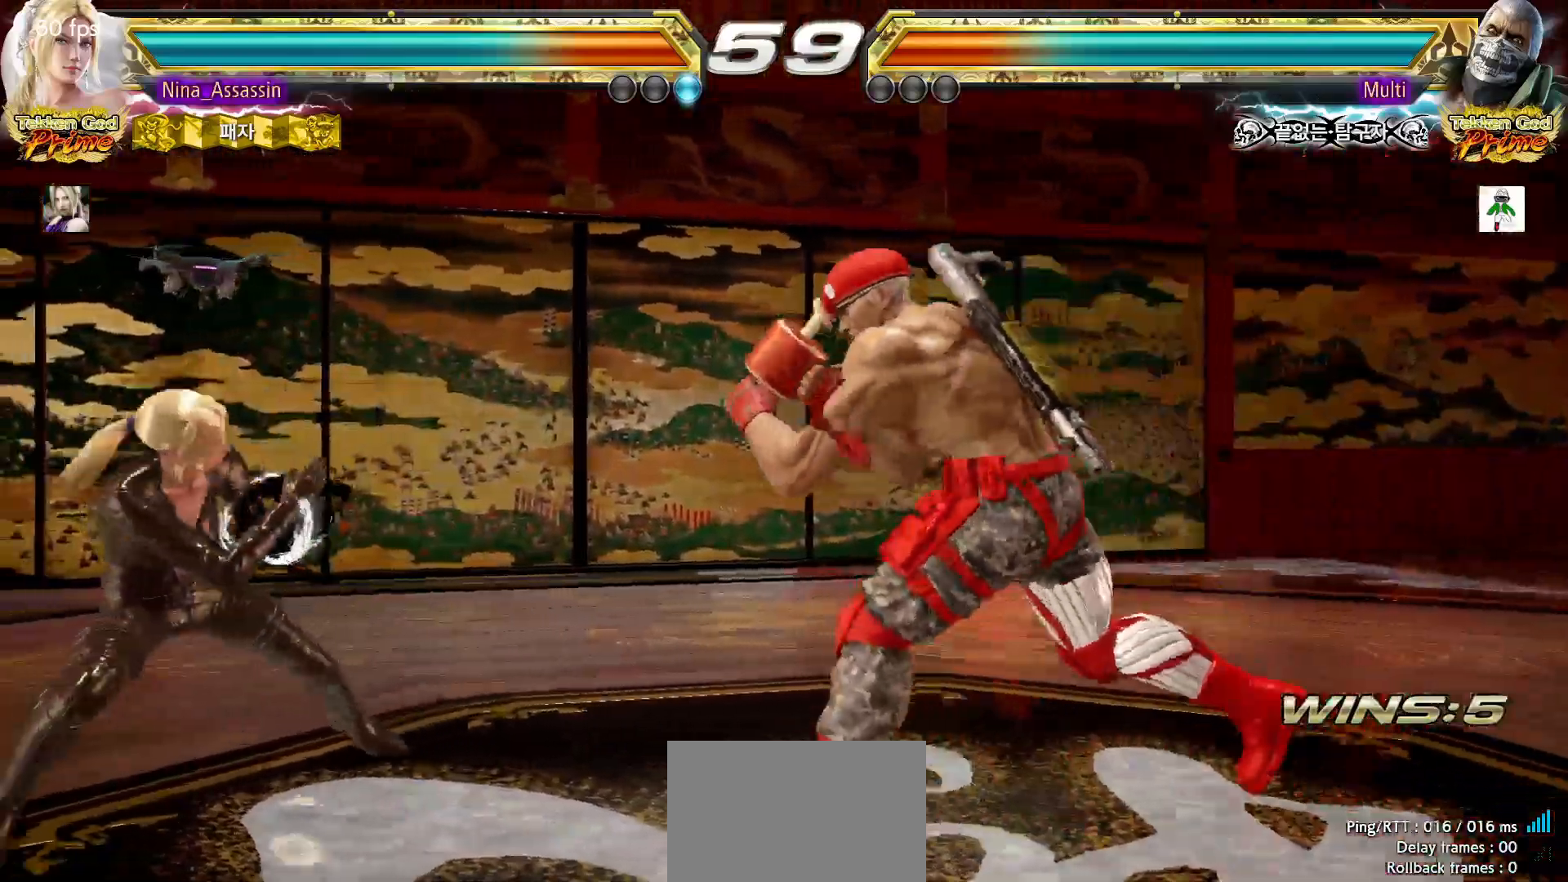
{"dt_ms": 500, "buttons": [], "left_stick": "center"}
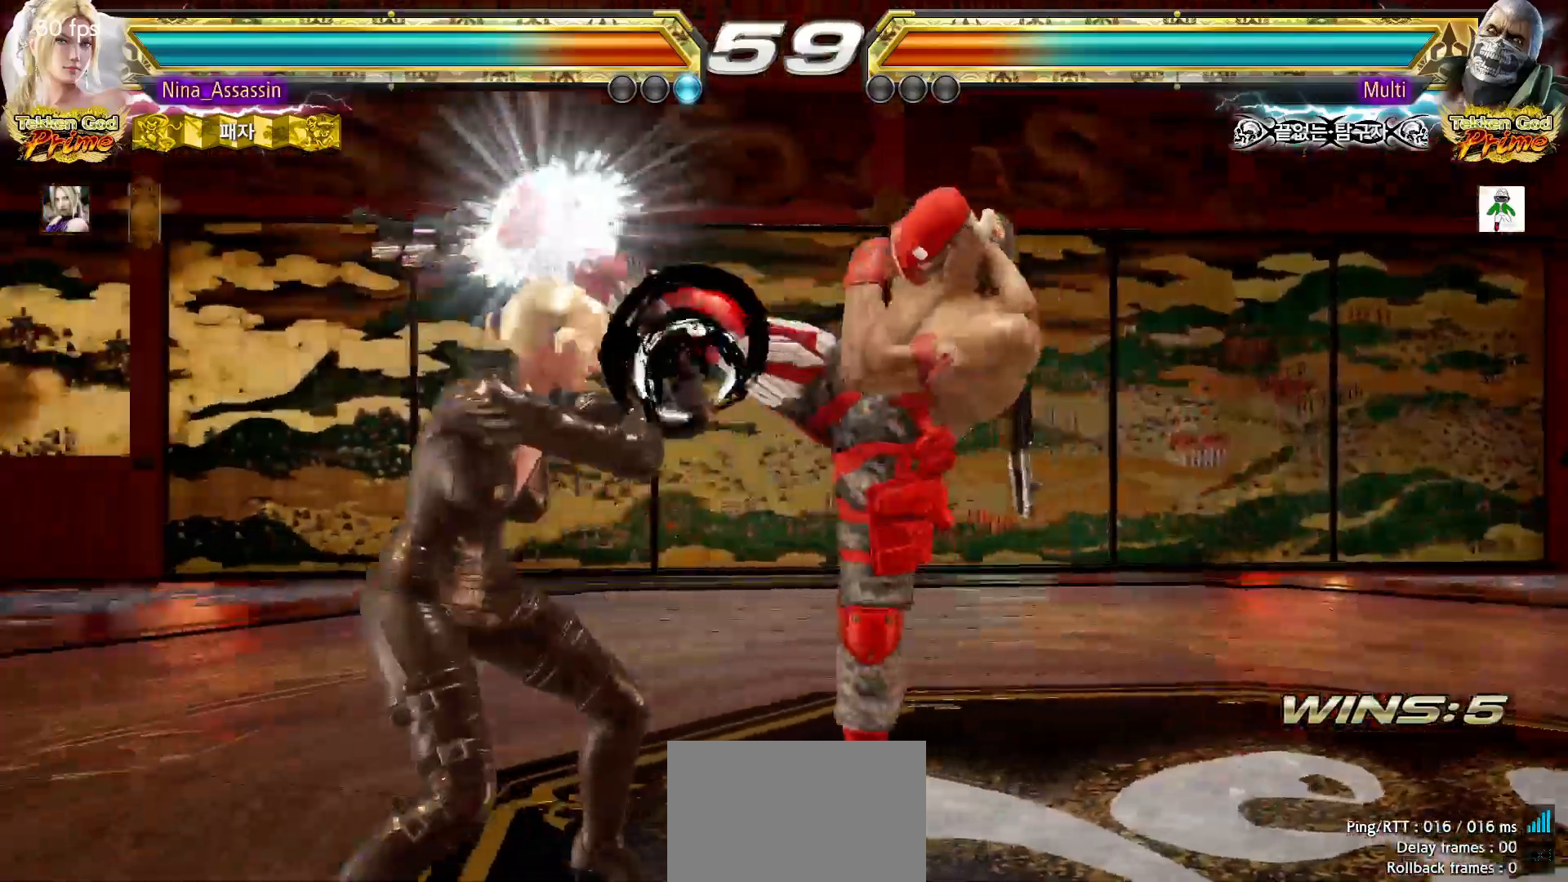
{"dt_ms": 500, "buttons": [], "left_stick": "down-left", "events": [[17, "left_stick", "left"], [383, "left_stick", "down-left"]]}
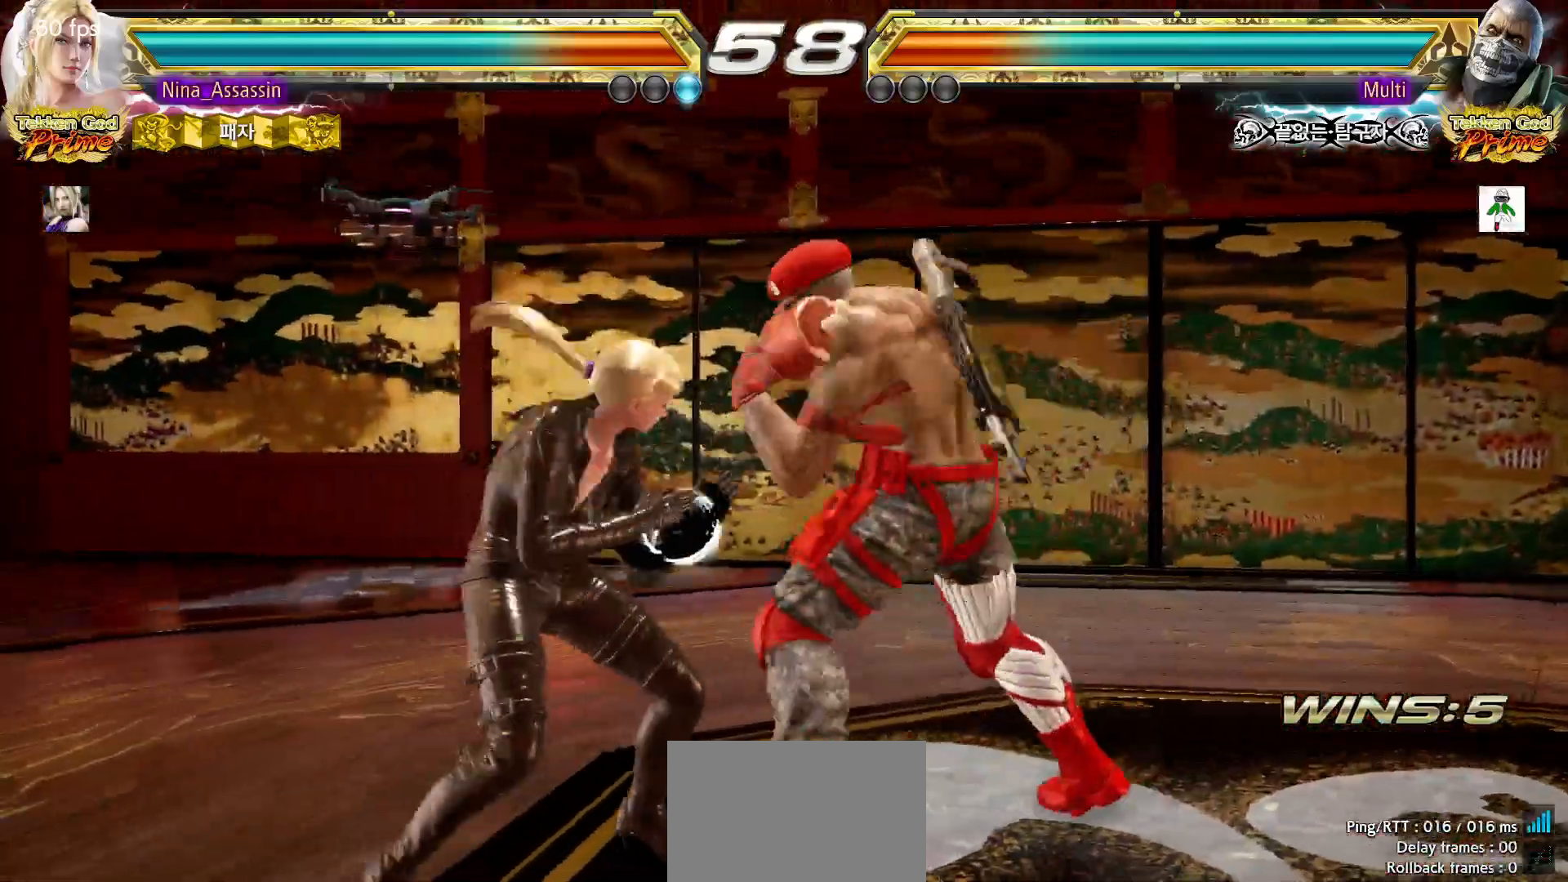
{"dt_ms": 500, "buttons": [], "left_stick": "center", "events": [[50, "left_stick", "center"], [100, "left_stick", "left"], [350, "left_stick", "center"], [400, "CIRCLE", "down"], [467, "CIRCLE", "up"]]}
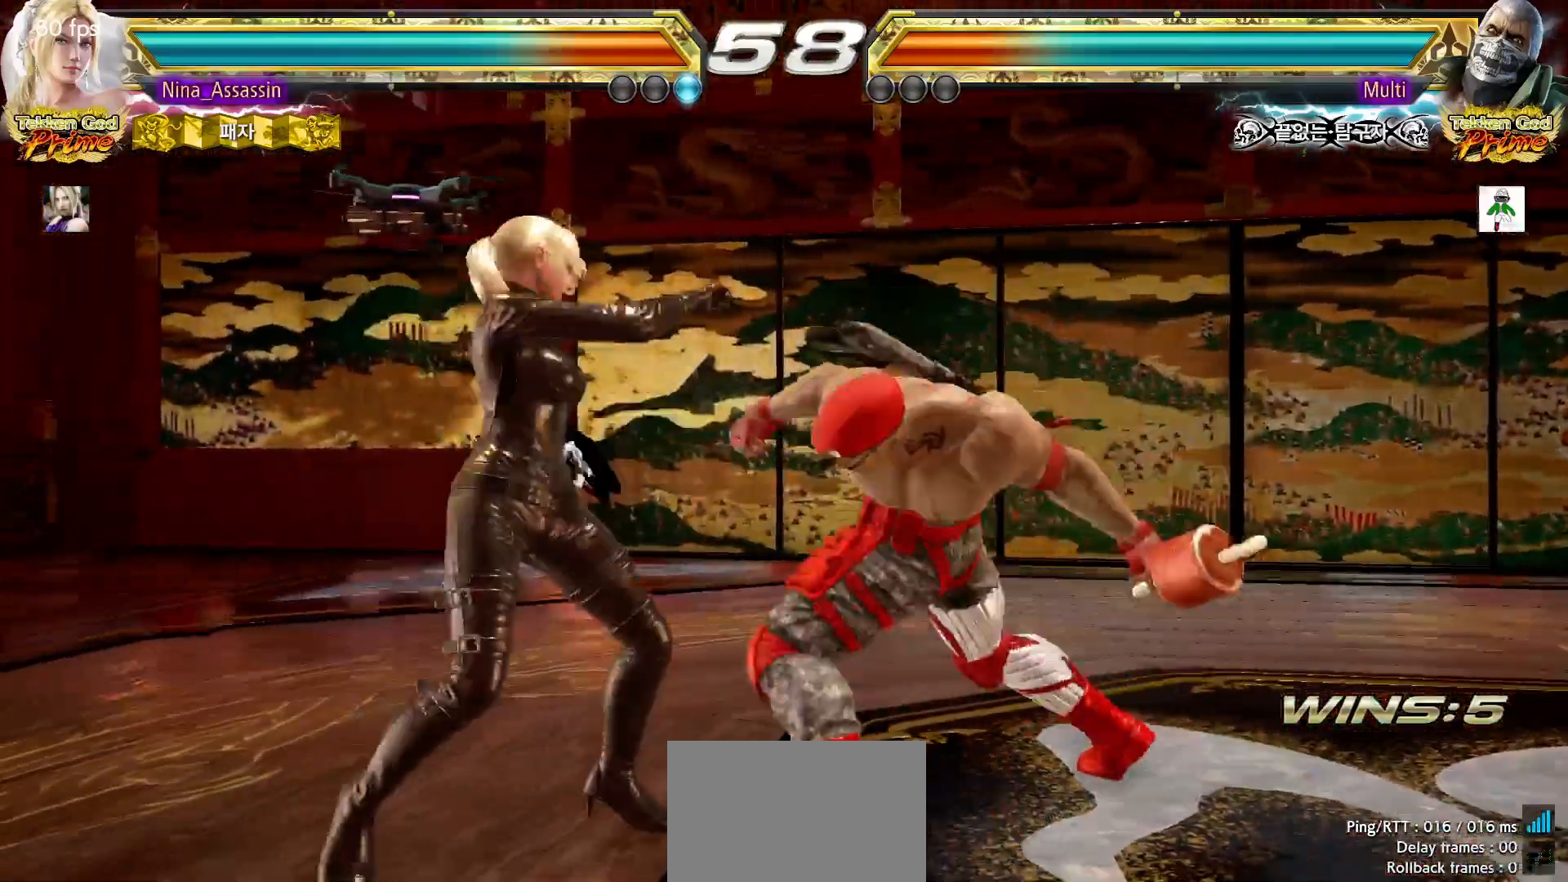
{"dt_ms": 500, "buttons": [], "left_stick": "left", "events": [[367, "left_stick", "left"]]}
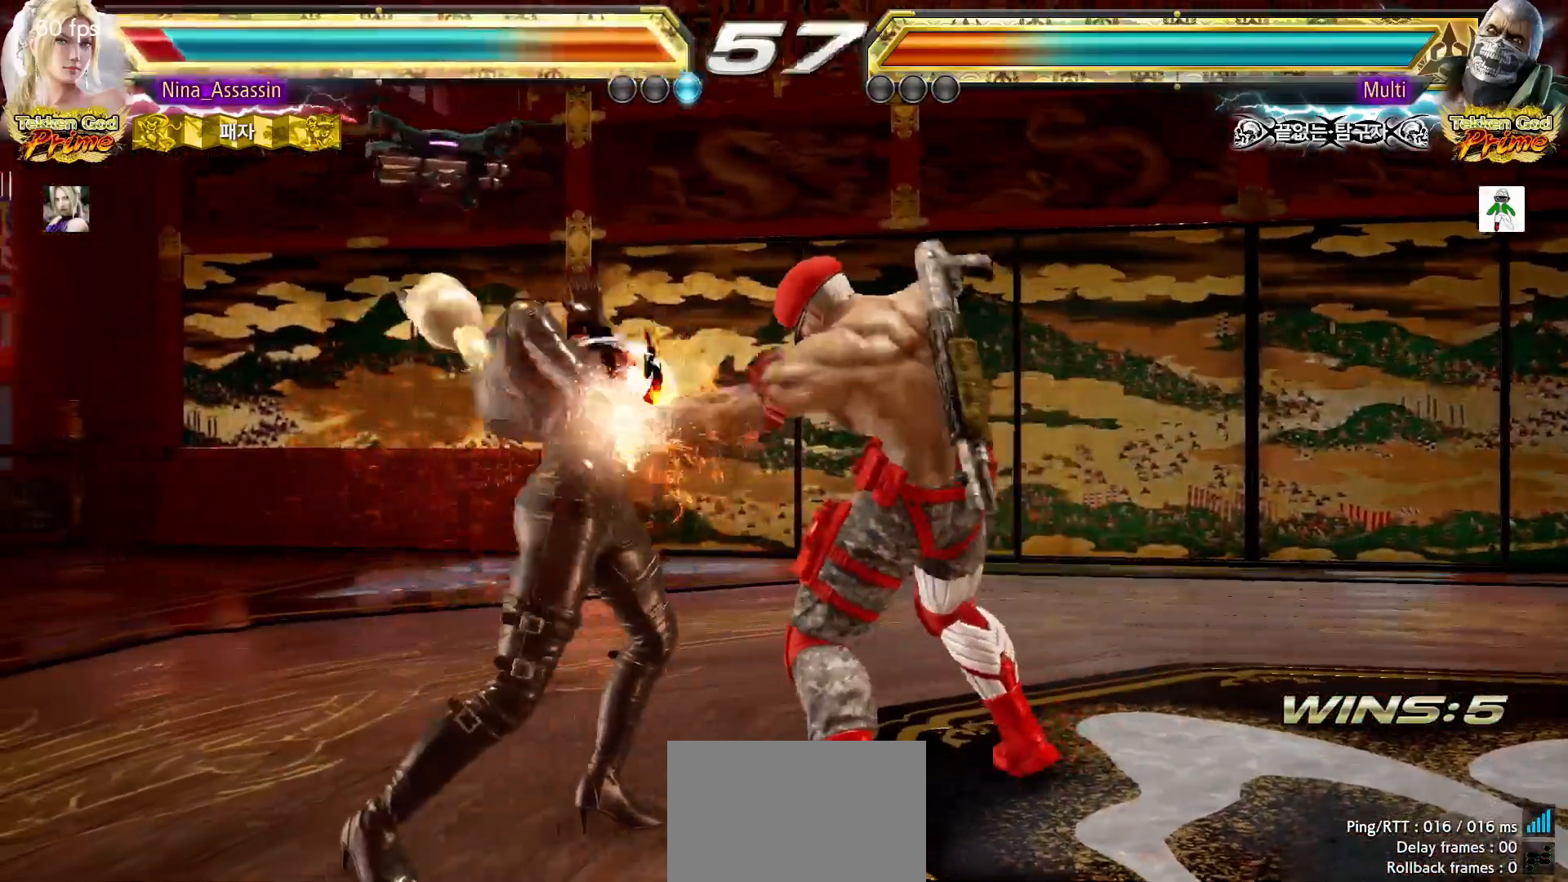
{"dt_ms": 500, "buttons": [], "left_stick": "left", "events": []}
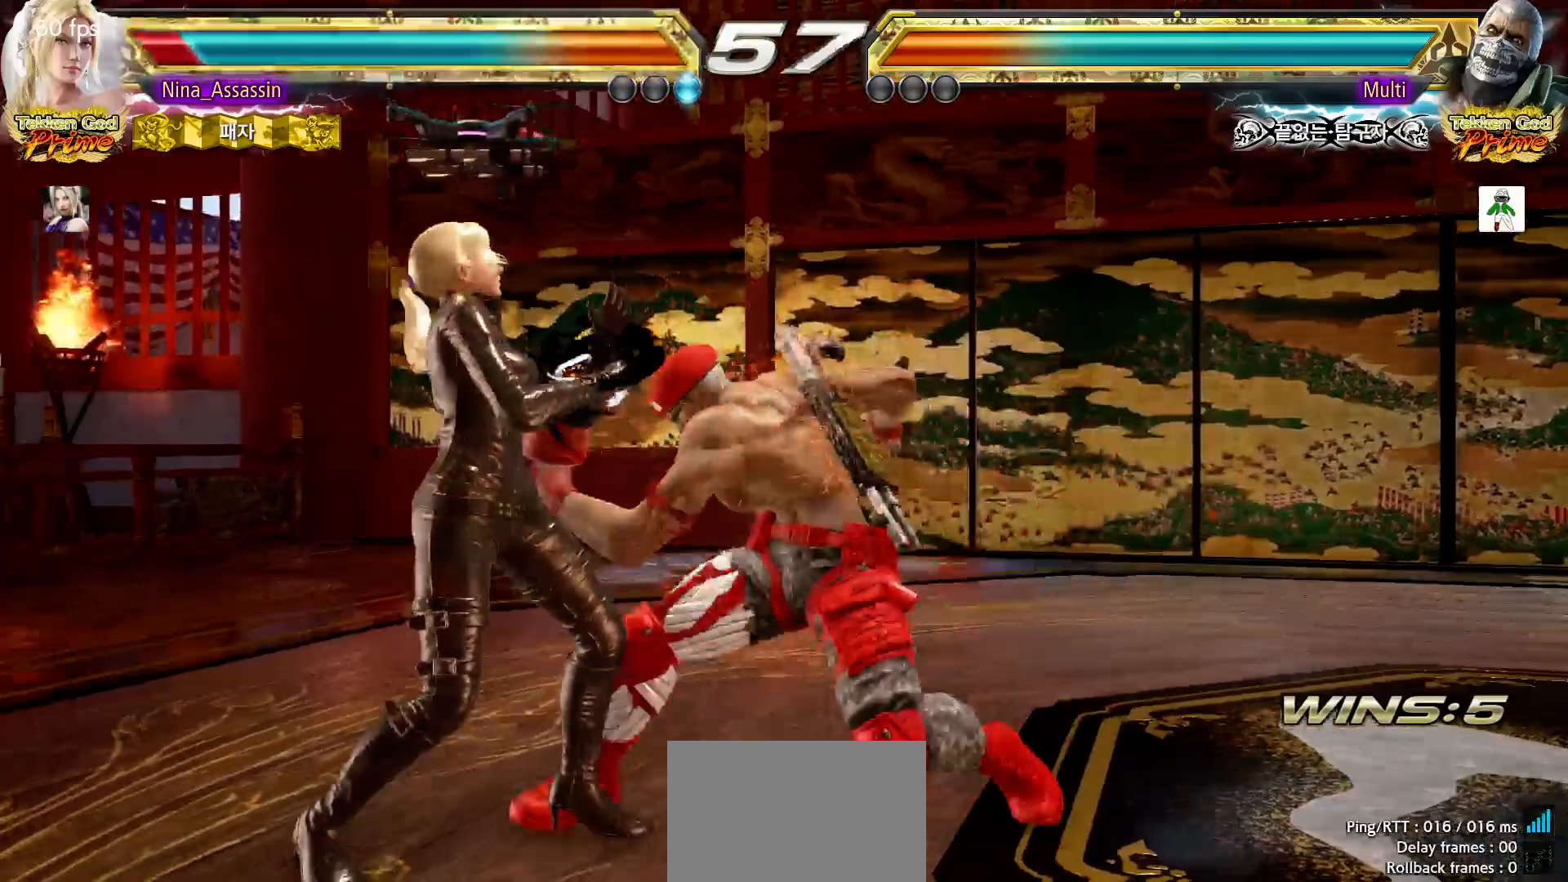
{"dt_ms": 500, "buttons": [], "left_stick": "center", "events": [[283, "left_stick", "center"]]}
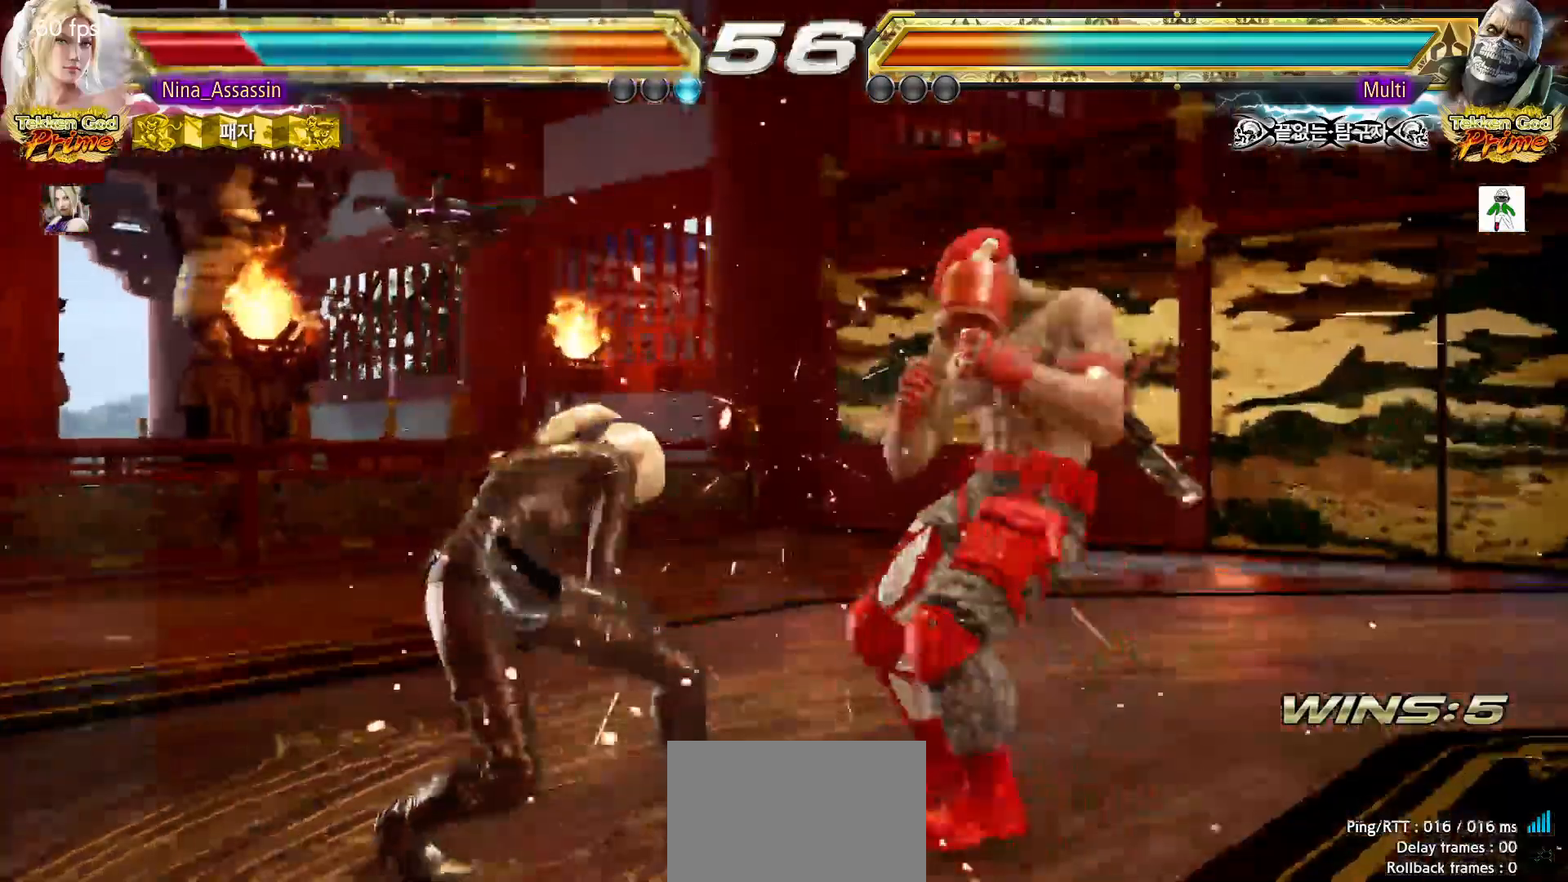
{"dt_ms": 500, "buttons": [], "left_stick": "center"}
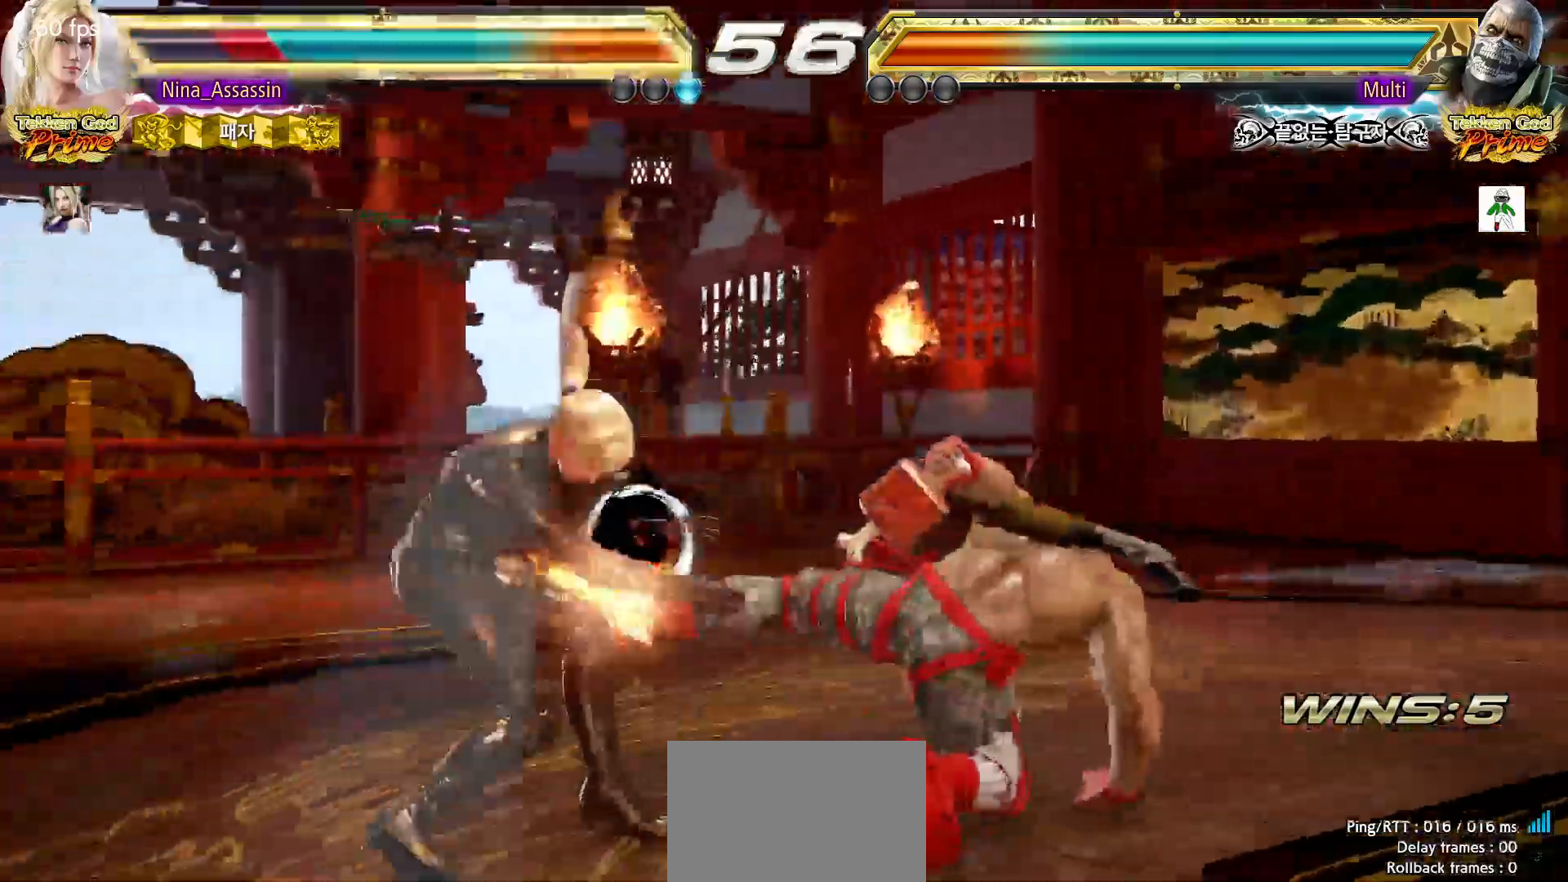
{"dt_ms": 500, "buttons": ["TRIANGLE"], "left_stick": "center", "events": [[33, "left_stick", "left"], [100, "left_stick", "center"], [267, "left_stick", "down-right"], [317, "SQUARE", "down"], [383, "SQUARE", "up"], [467, "TRIANGLE", "down"], [500, "left_stick", "center"]]}
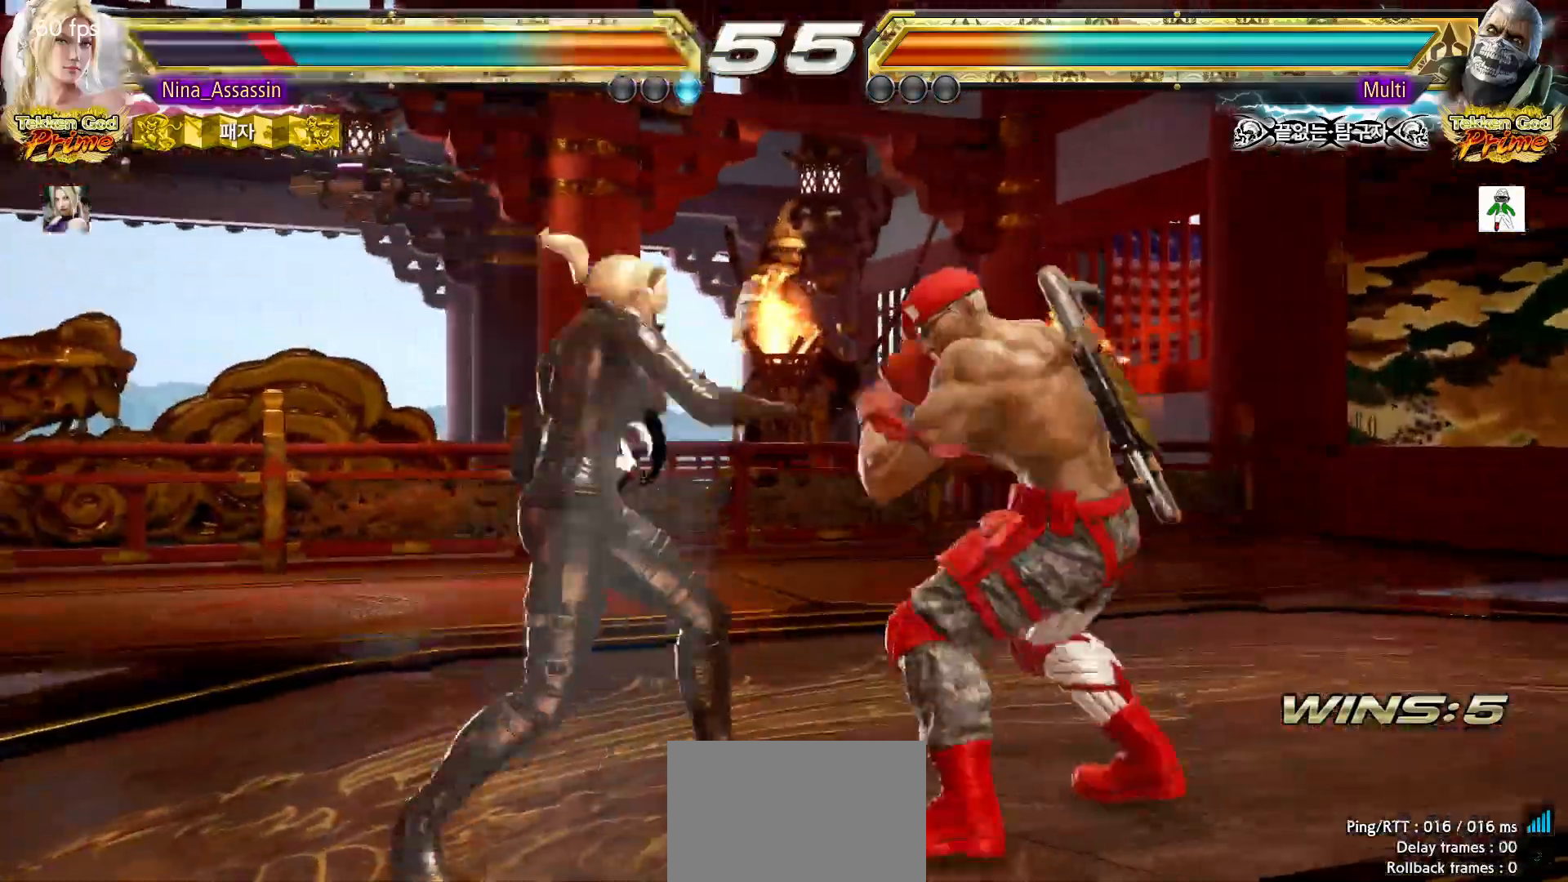
{"dt_ms": 500, "buttons": [], "left_stick": "down", "events": [[50, "TRIANGLE", "up"], [467, "left_stick", "down"]]}
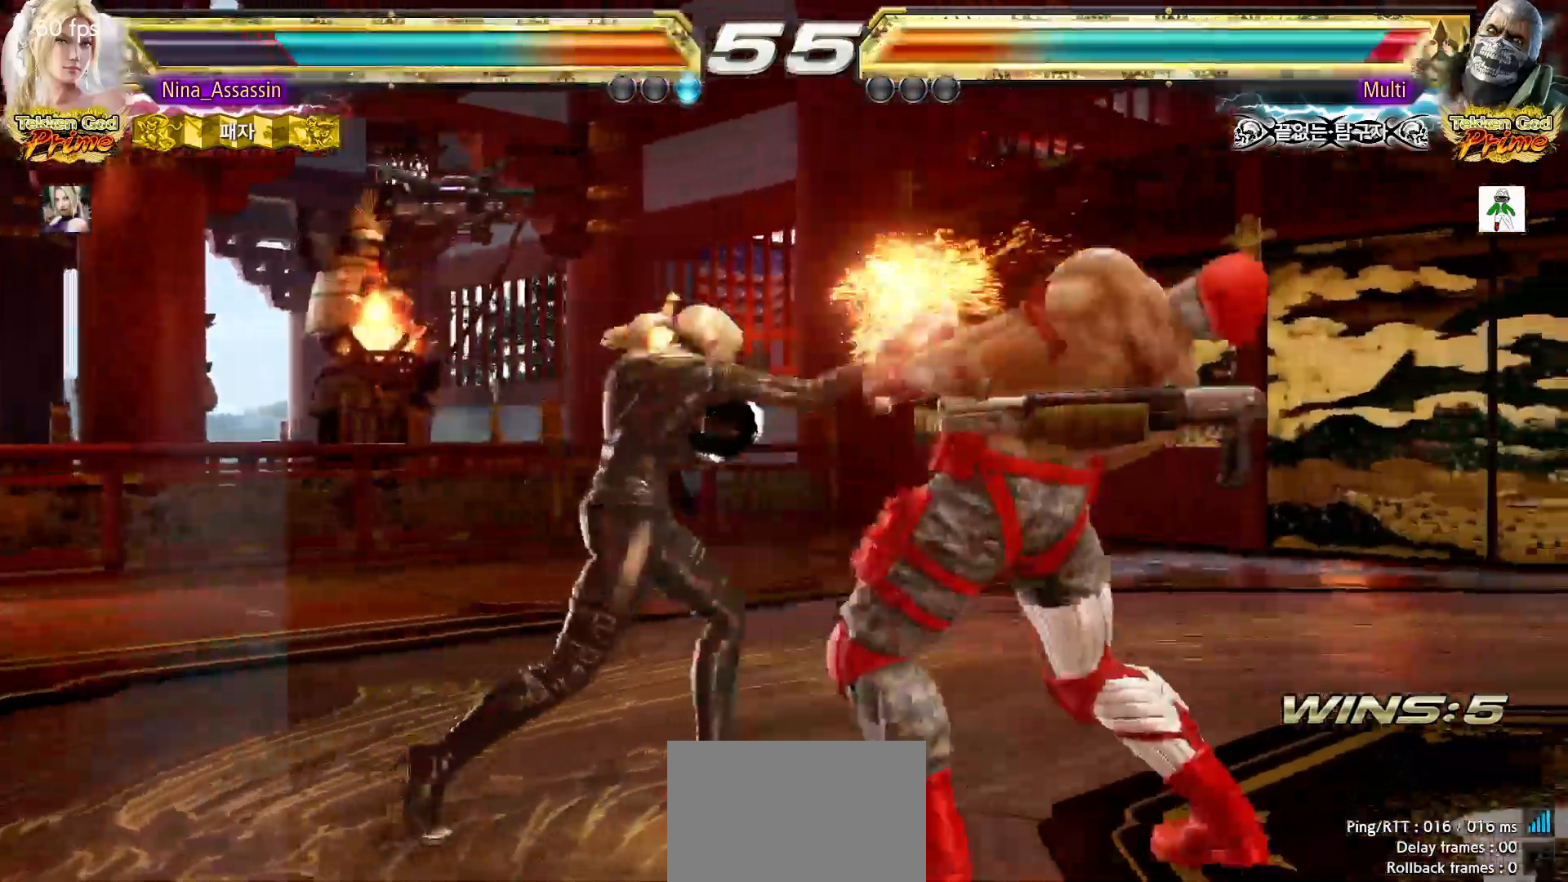
{"dt_ms": 500, "buttons": [], "left_stick": "left", "events": [[33, "left_stick", "center"], [267, "SQUARE", "down"], [333, "SQUARE", "up"], [433, "left_stick", "left"]]}
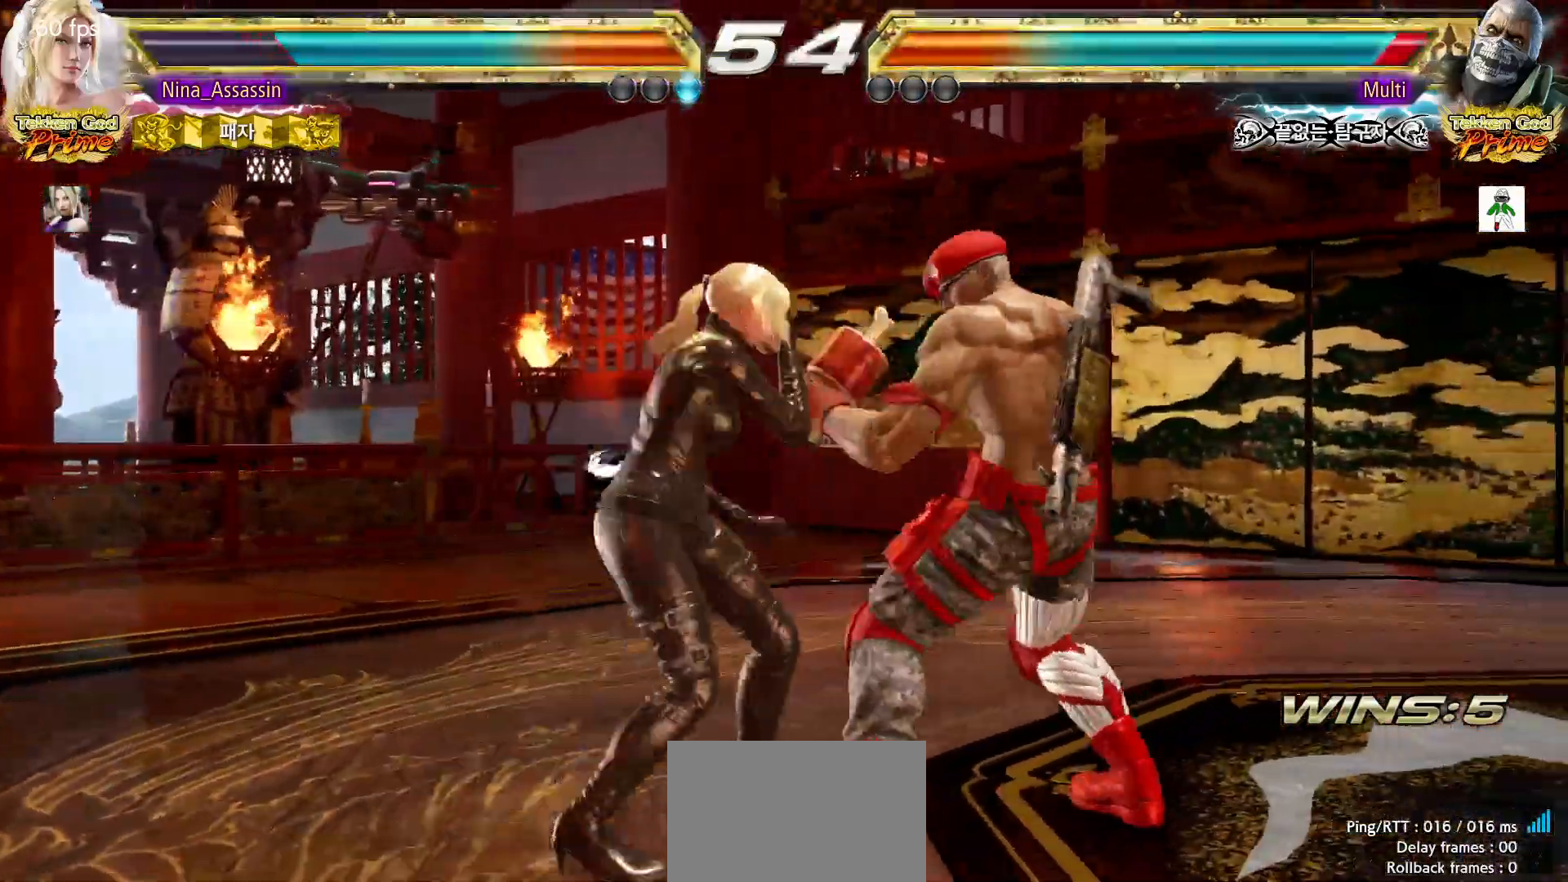
{"dt_ms": 500, "buttons": [], "left_stick": "center"}
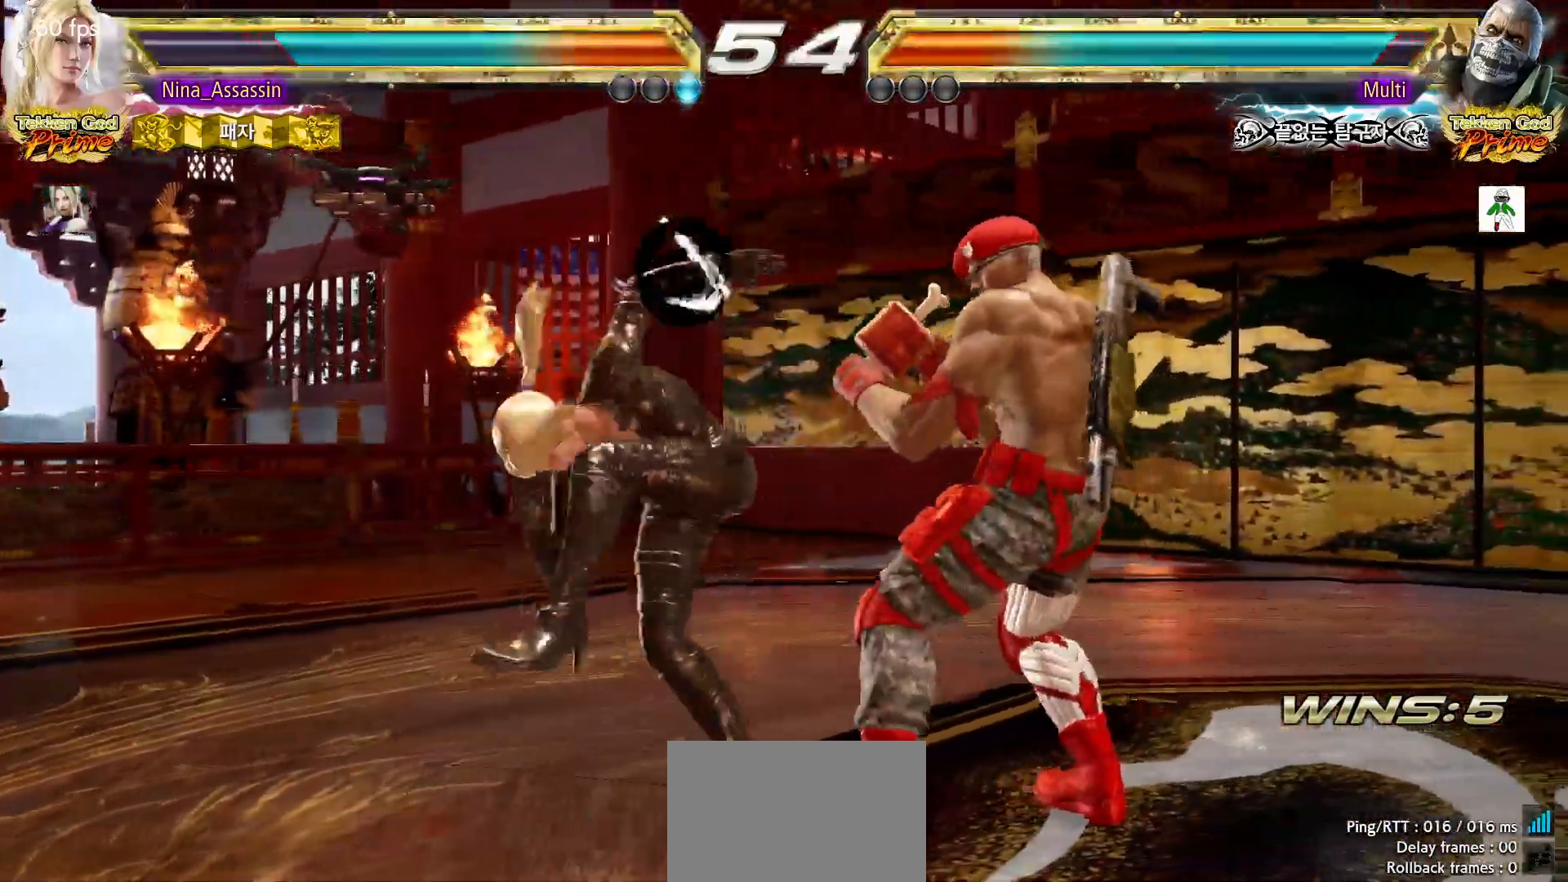
{"dt_ms": 500, "buttons": ["CROSS"], "left_stick": "down-left"}
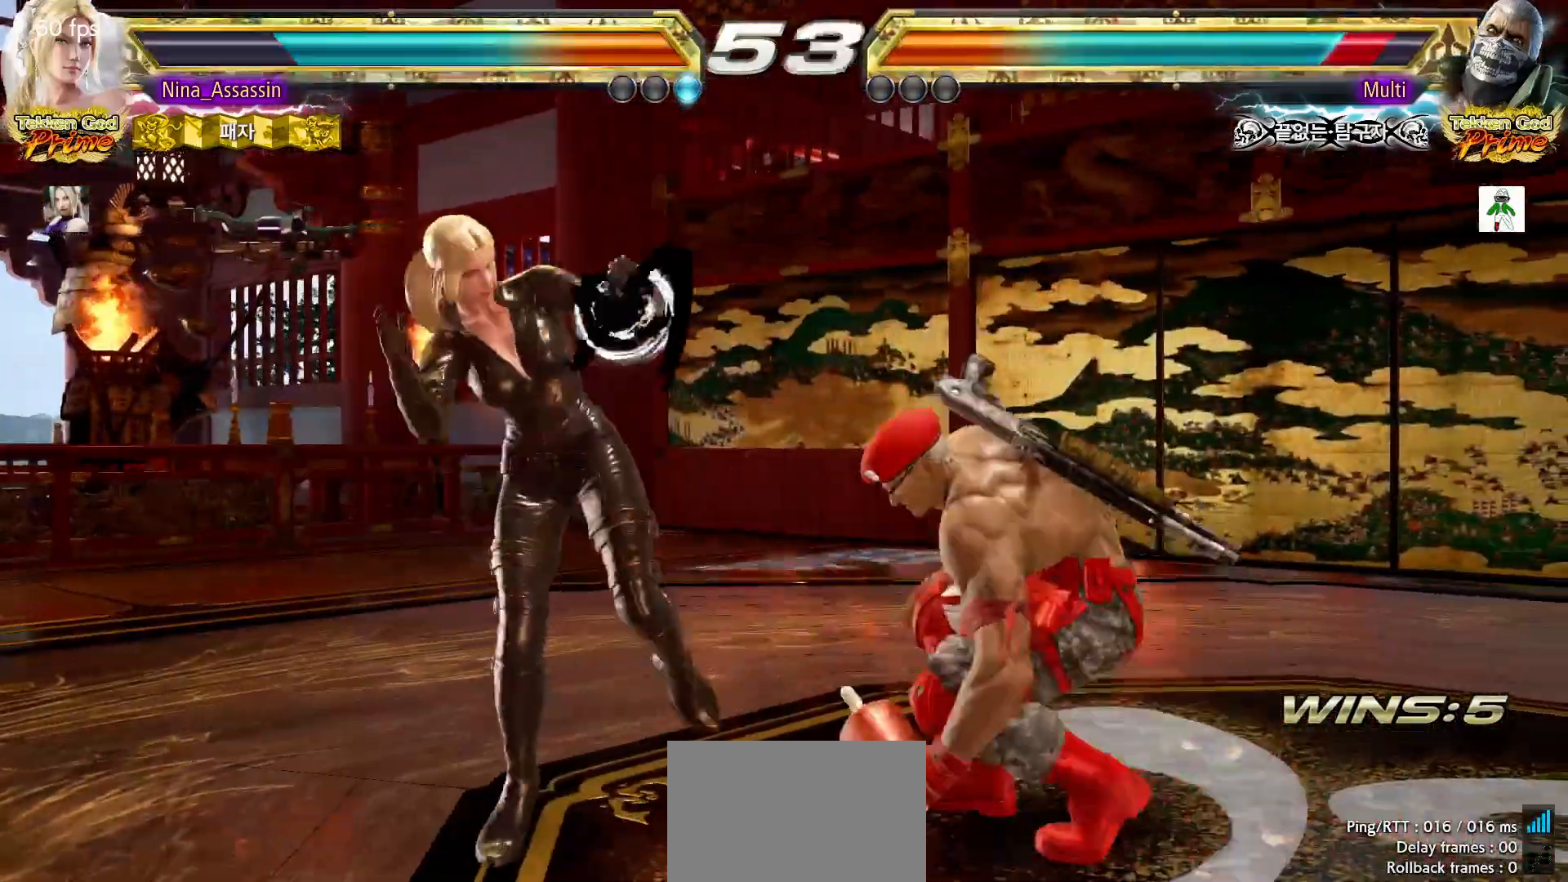
{"dt_ms": 1000, "buttons": [], "left_stick": "down-right"}